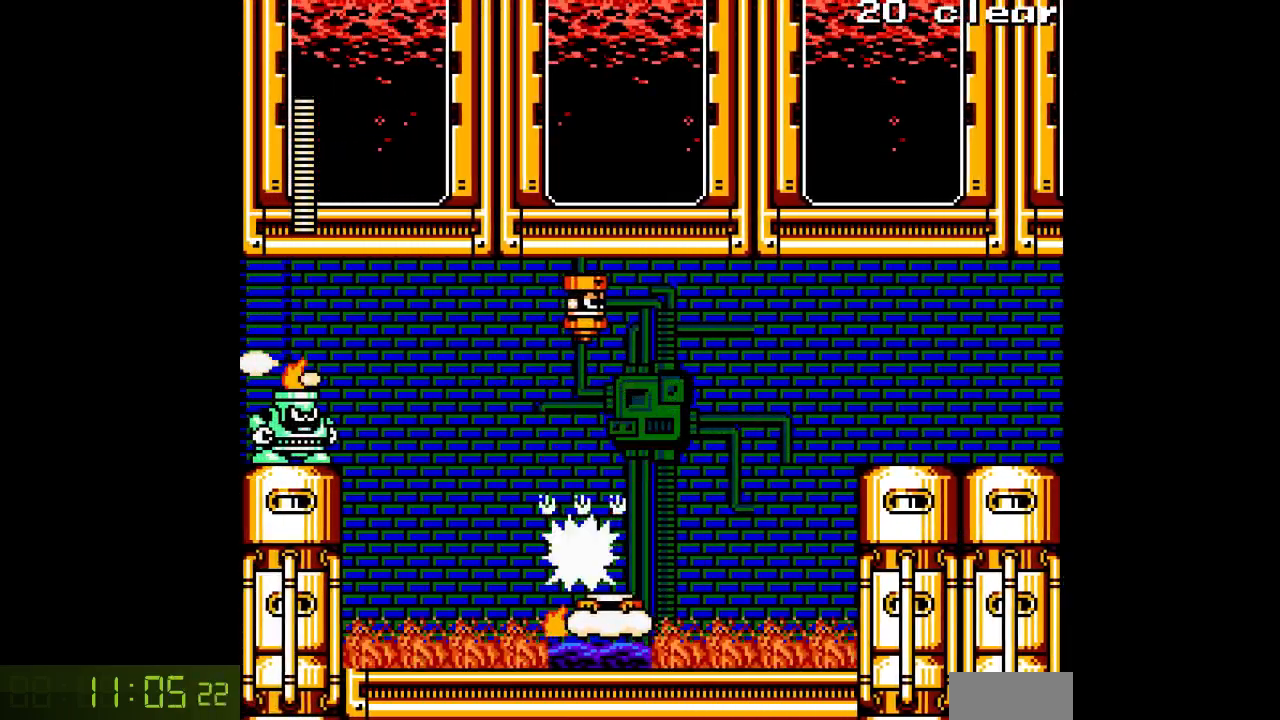
Gameplay with a controller; each line is a JSON object with the inputs held at the frame after it (dt_ms = milliseconds from this image to that frame). "events" lists button and stick changes between this image and that frame as [ms after this image, input, new state], when the widget could be followed in between. Not read: L3 R3.
{"dt_ms": 500, "buttons": ["A", "DPAD_LEFT"], "events": [[33, "DPAD_LEFT", "up"], [333, "DPAD_LEFT", "down"]]}
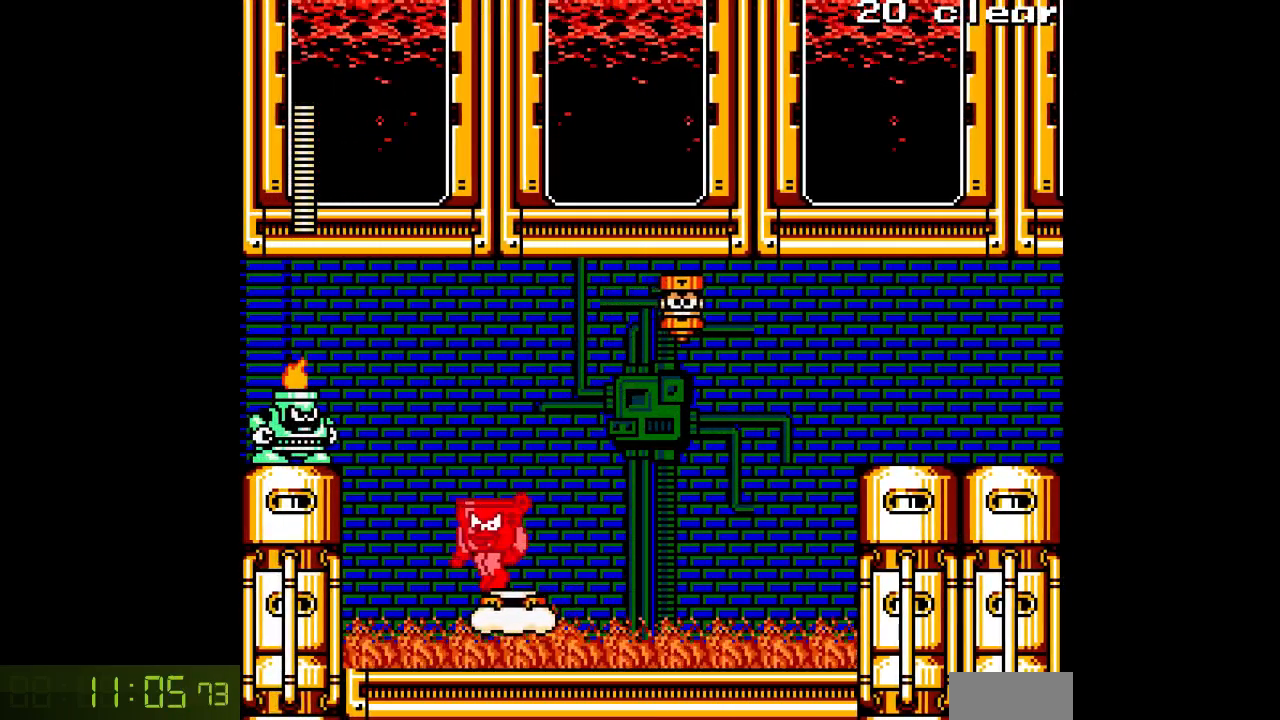
{"dt_ms": 500, "buttons": ["A"]}
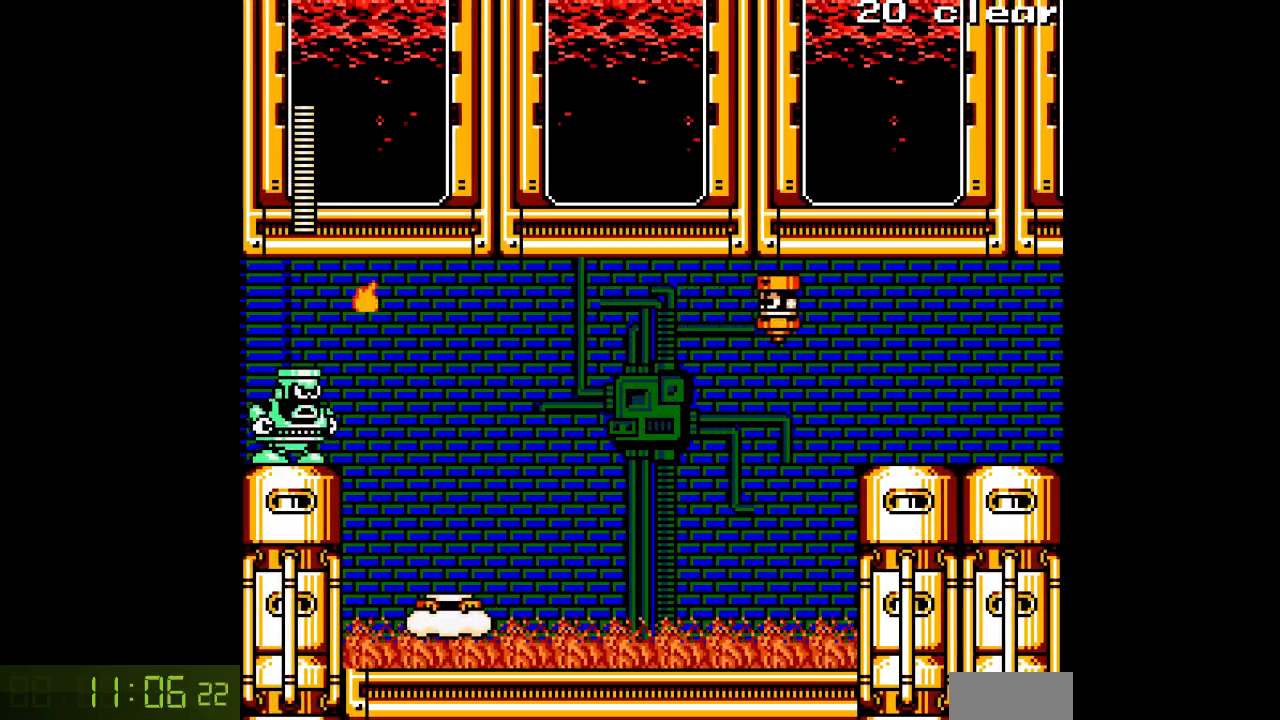
{"dt_ms": 1000, "buttons": ["A", "DPAD_LEFT"]}
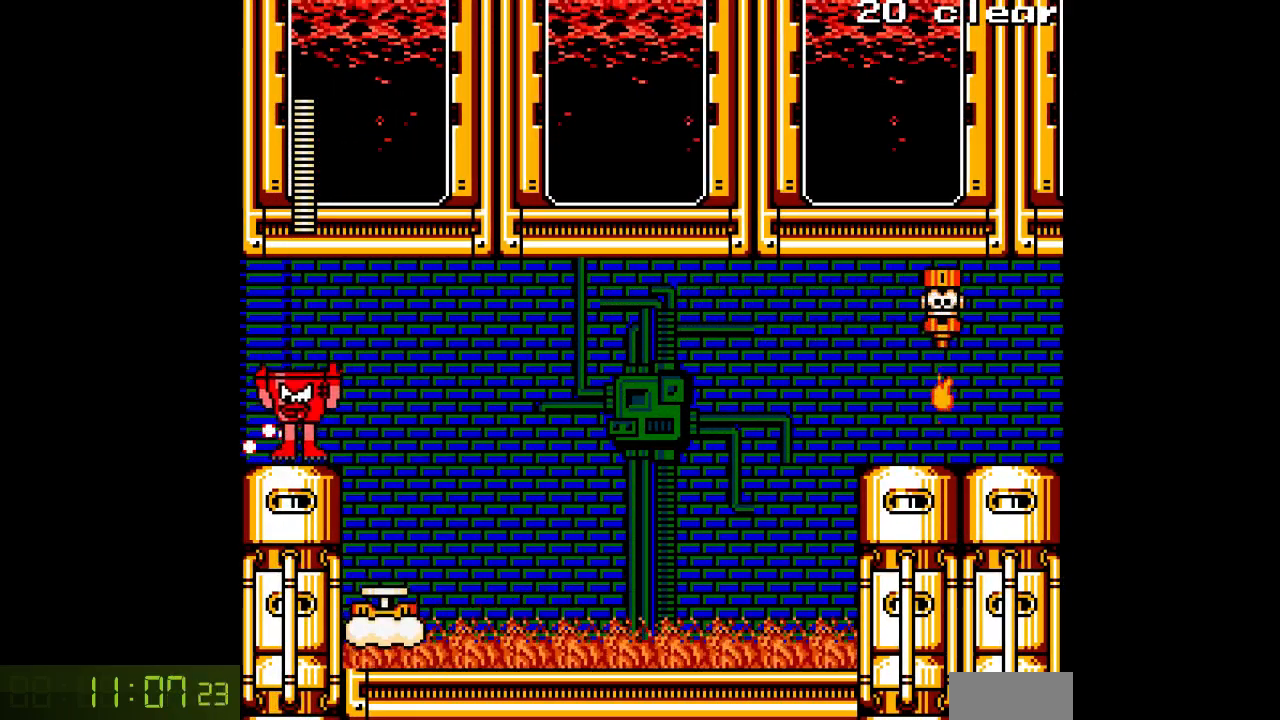
{"dt_ms": 500, "buttons": ["A", "DPAD_LEFT"], "events": []}
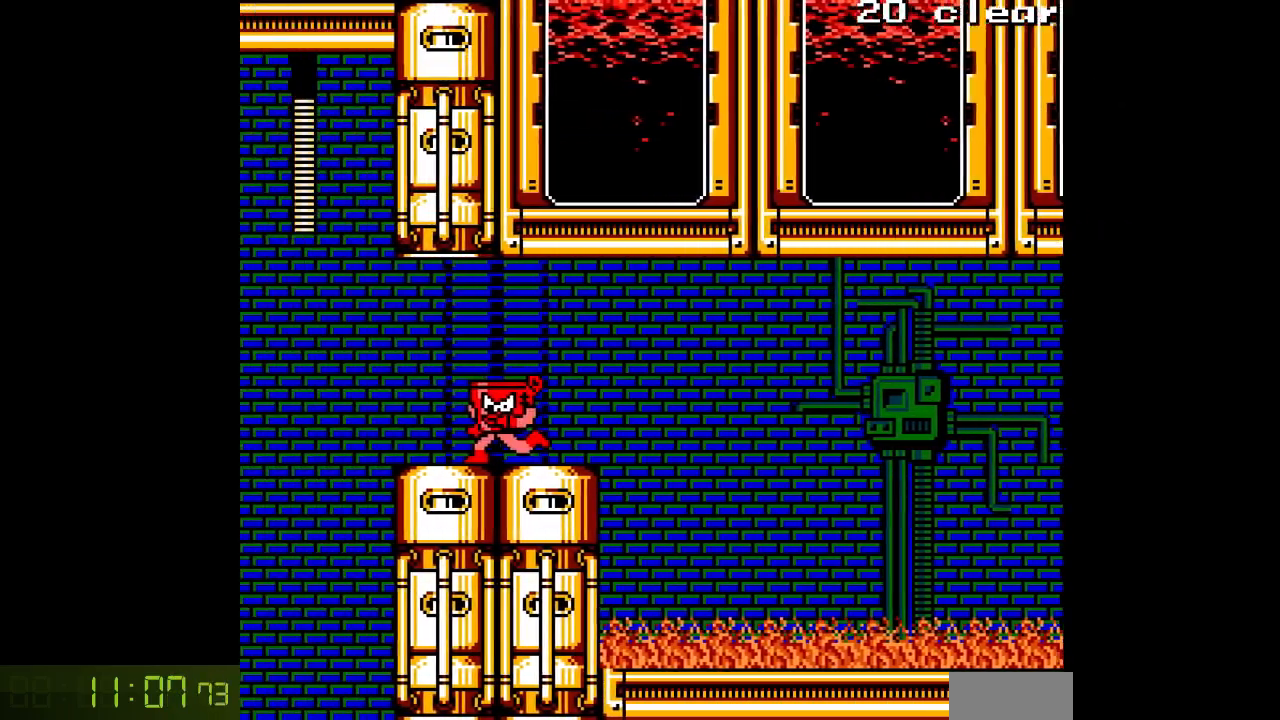
{"dt_ms": 500, "buttons": ["A", "DPAD_LEFT"], "events": []}
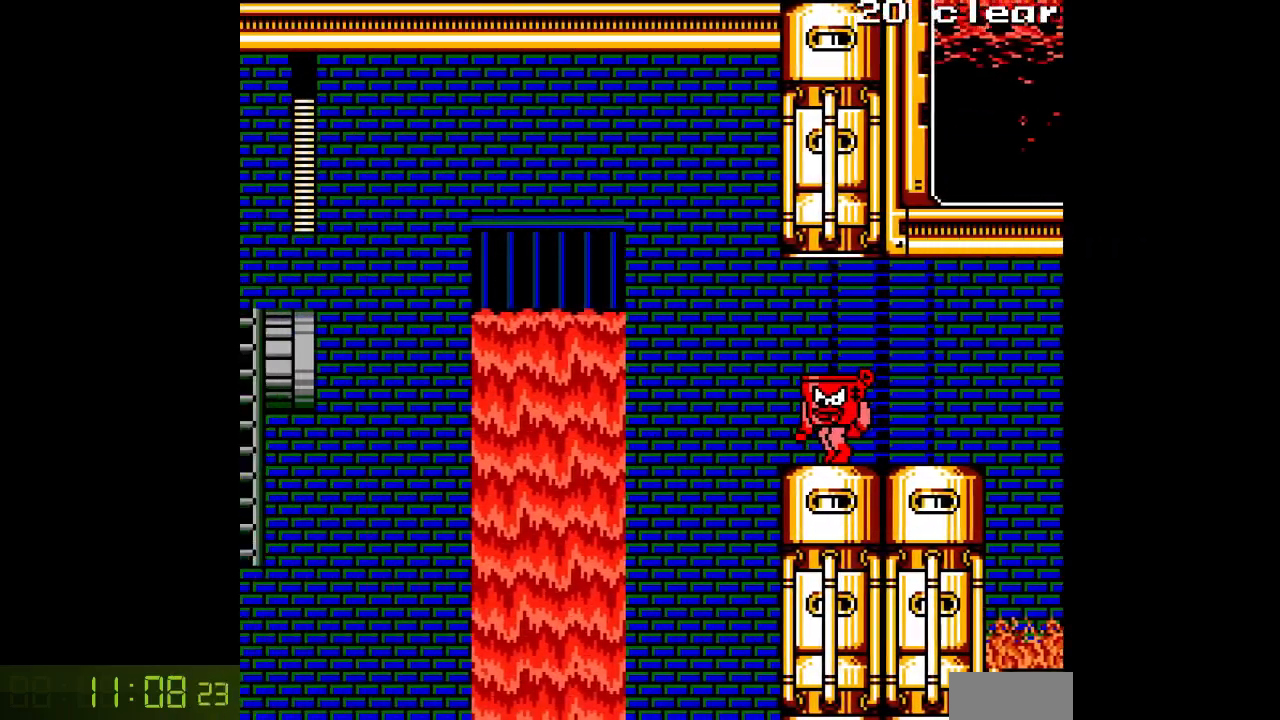
{"dt_ms": 500, "buttons": ["A"], "events": [[183, "DPAD_LEFT", "up"]]}
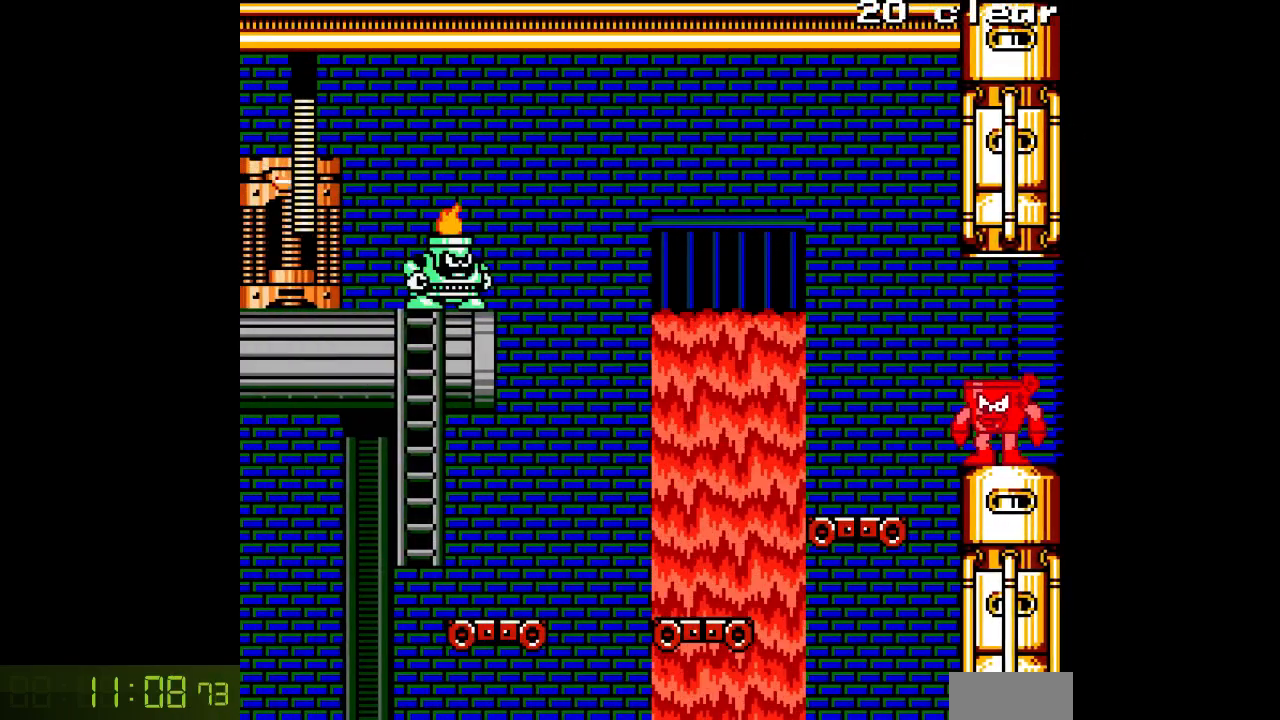
{"dt_ms": 500, "buttons": ["A"], "events": []}
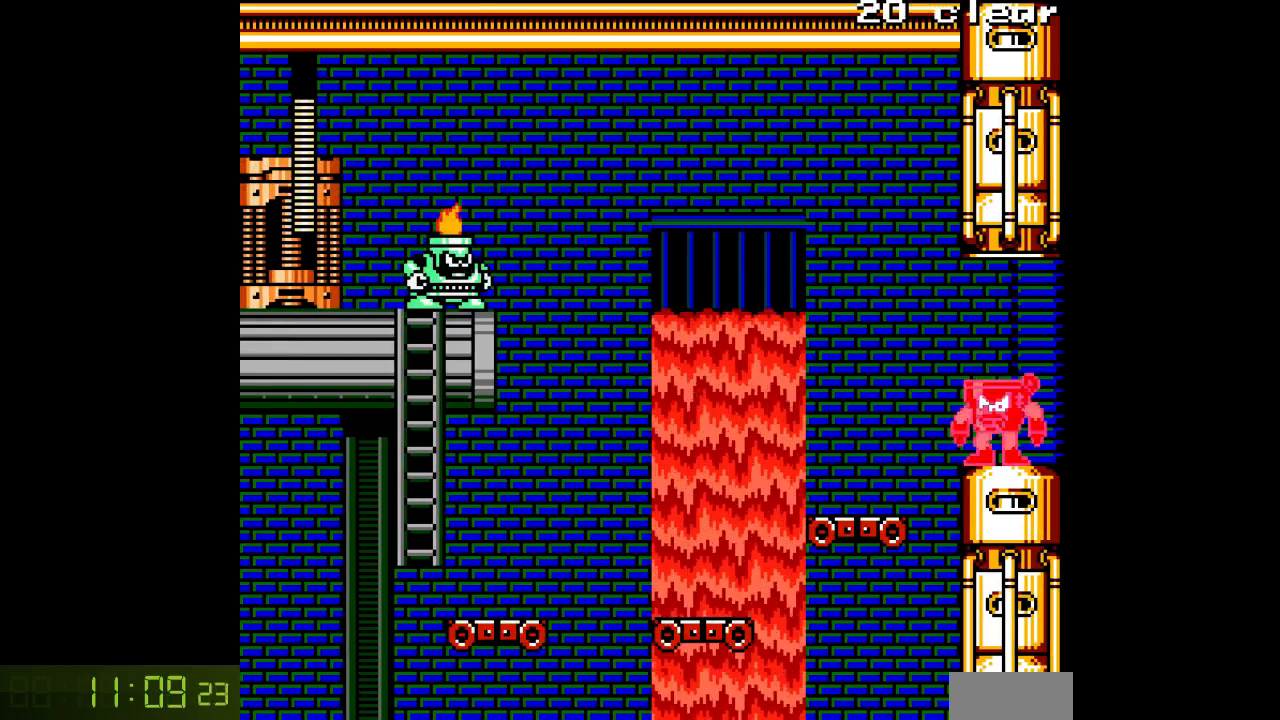
{"dt_ms": 500, "buttons": ["A"], "events": [[200, "B", "down"], [383, "B", "up"], [400, "A", "up"], [467, "A", "down"]]}
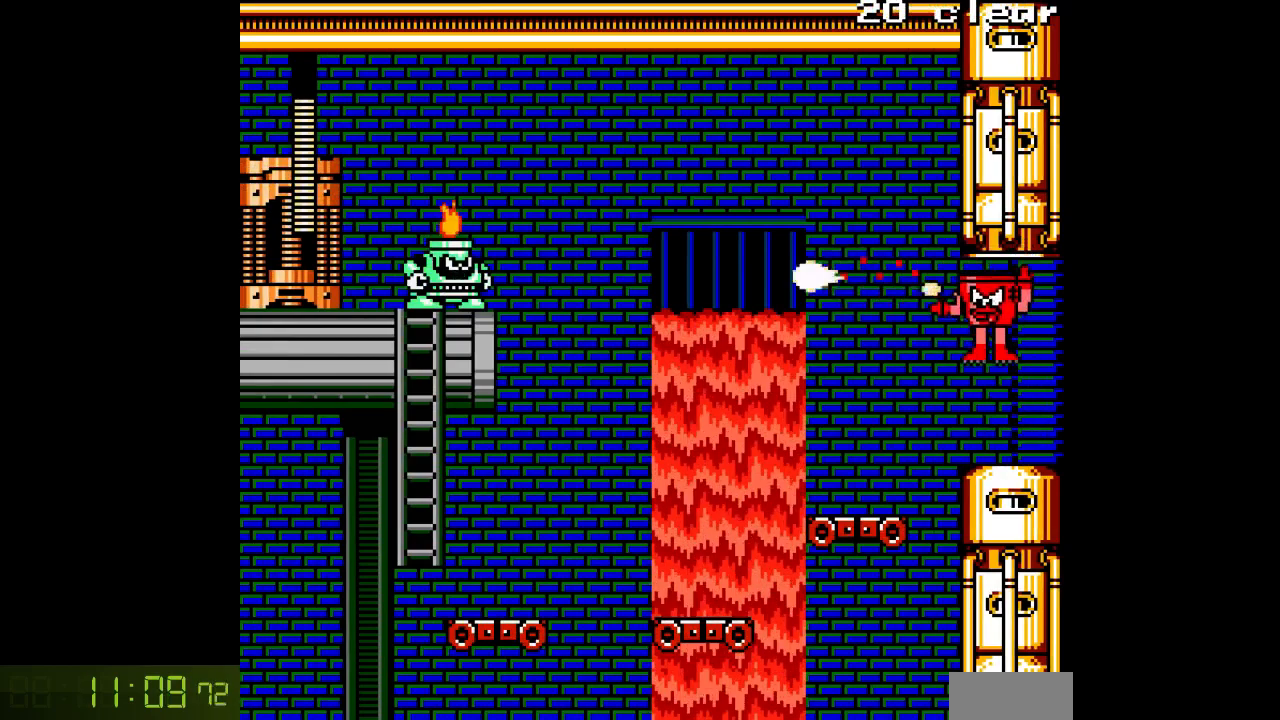
{"dt_ms": 500, "buttons": ["C", "L1"]}
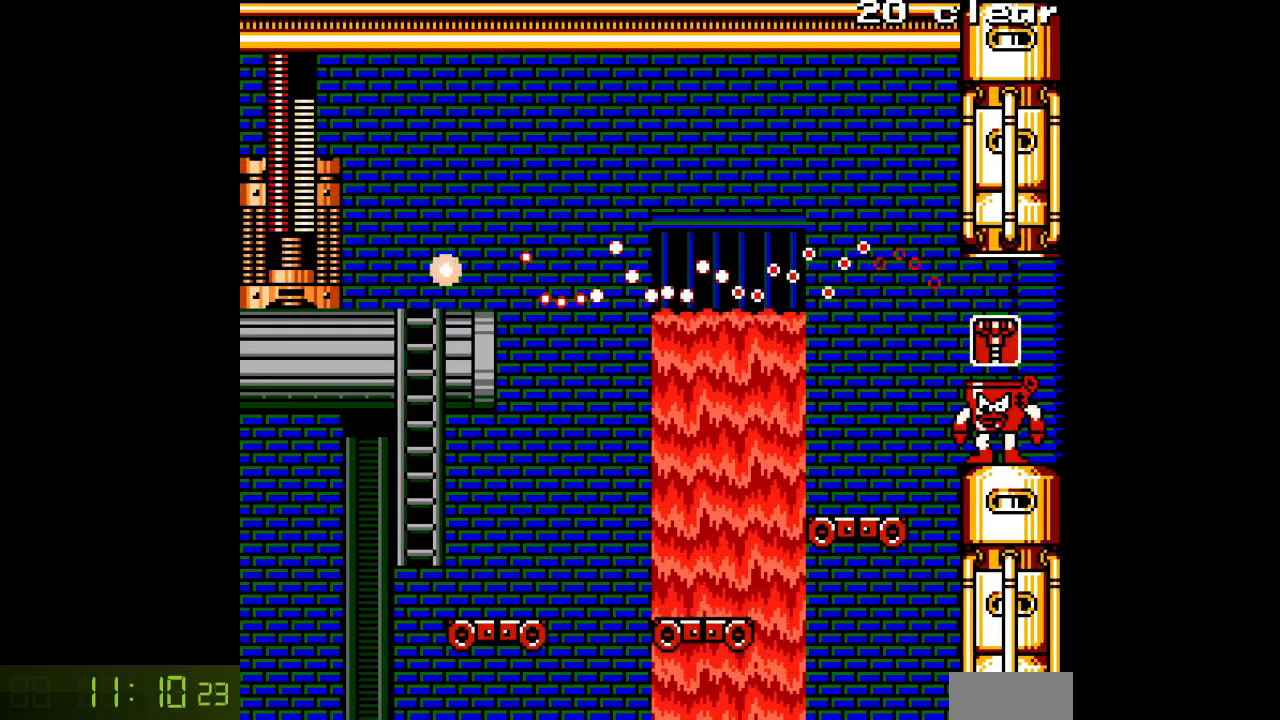
{"dt_ms": 500, "buttons": ["C", "L1"]}
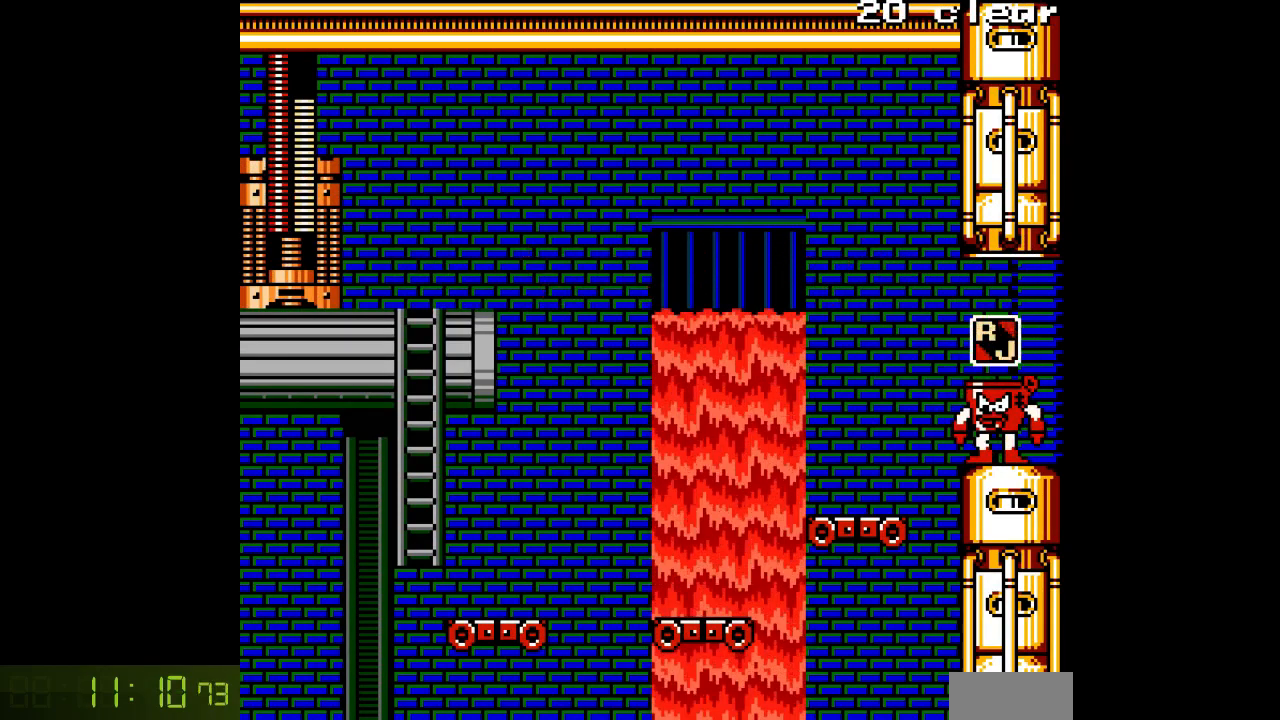
{"dt_ms": 500, "buttons": ["B", "DPAD_LEFT"]}
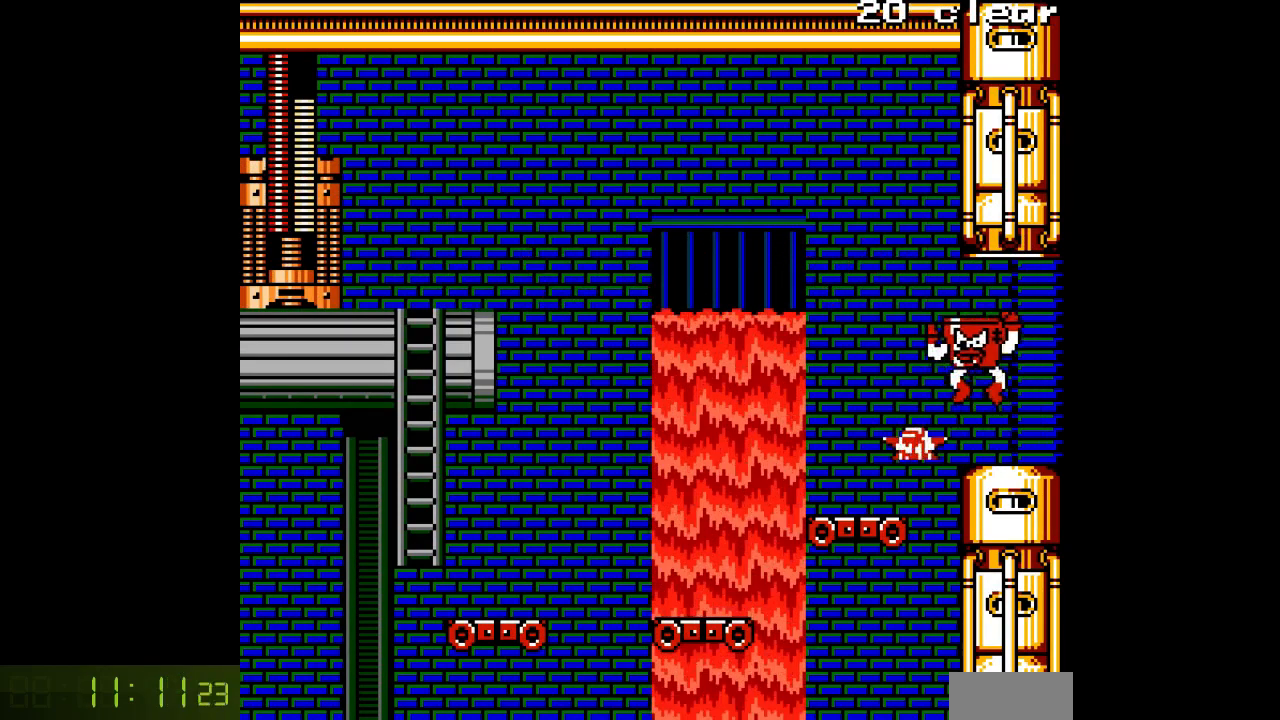
{"dt_ms": 500, "buttons": ["DPAD_UP"]}
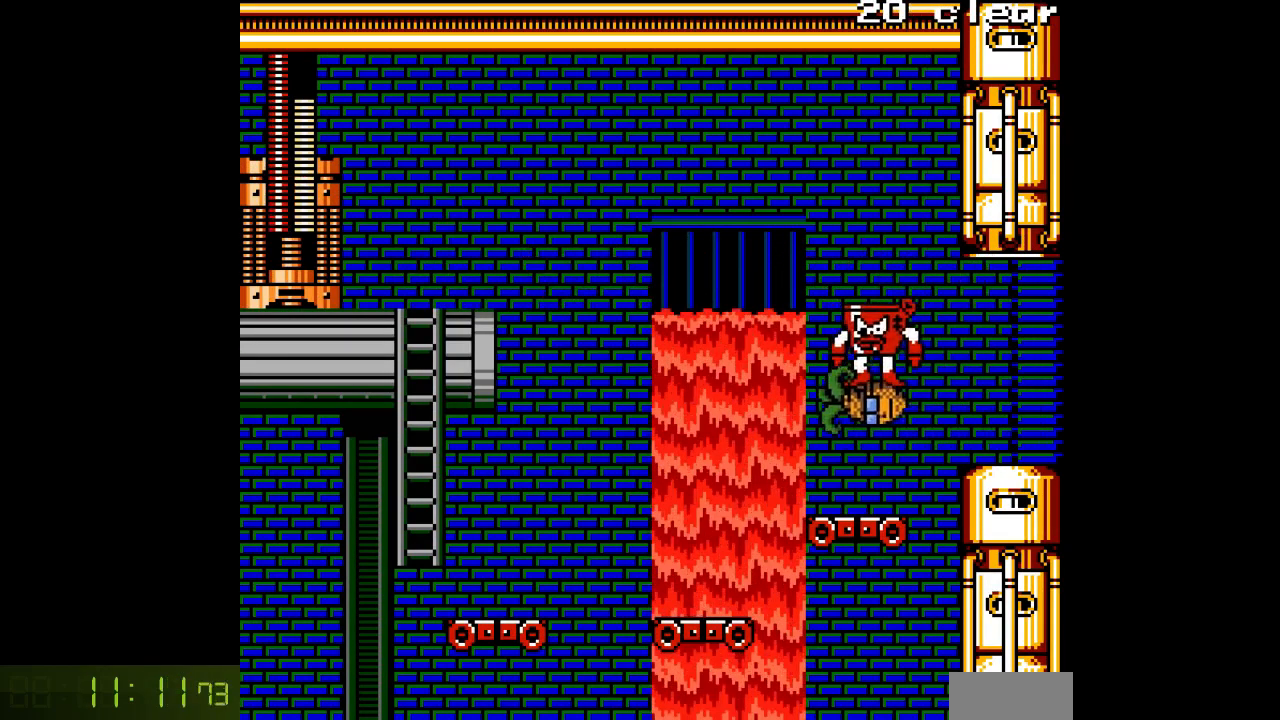
{"dt_ms": 500, "buttons": ["DPAD_UP"]}
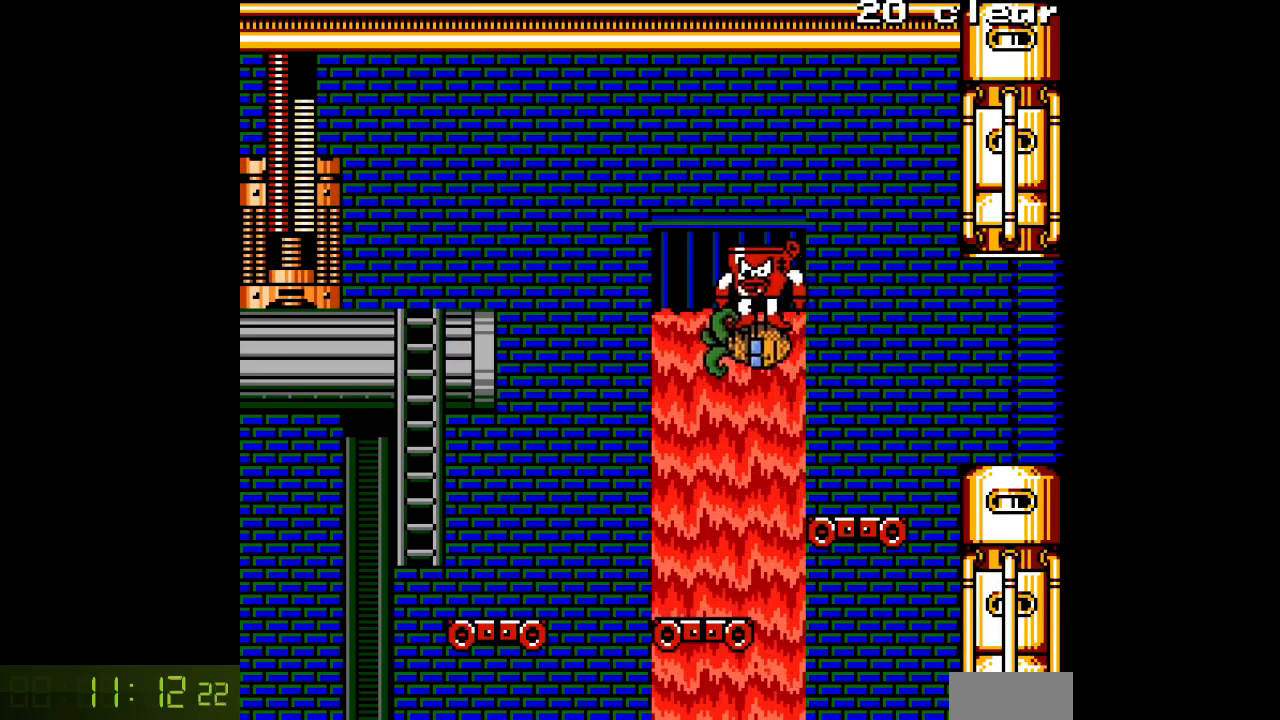
{"dt_ms": 500, "buttons": ["DPAD_UP"], "events": []}